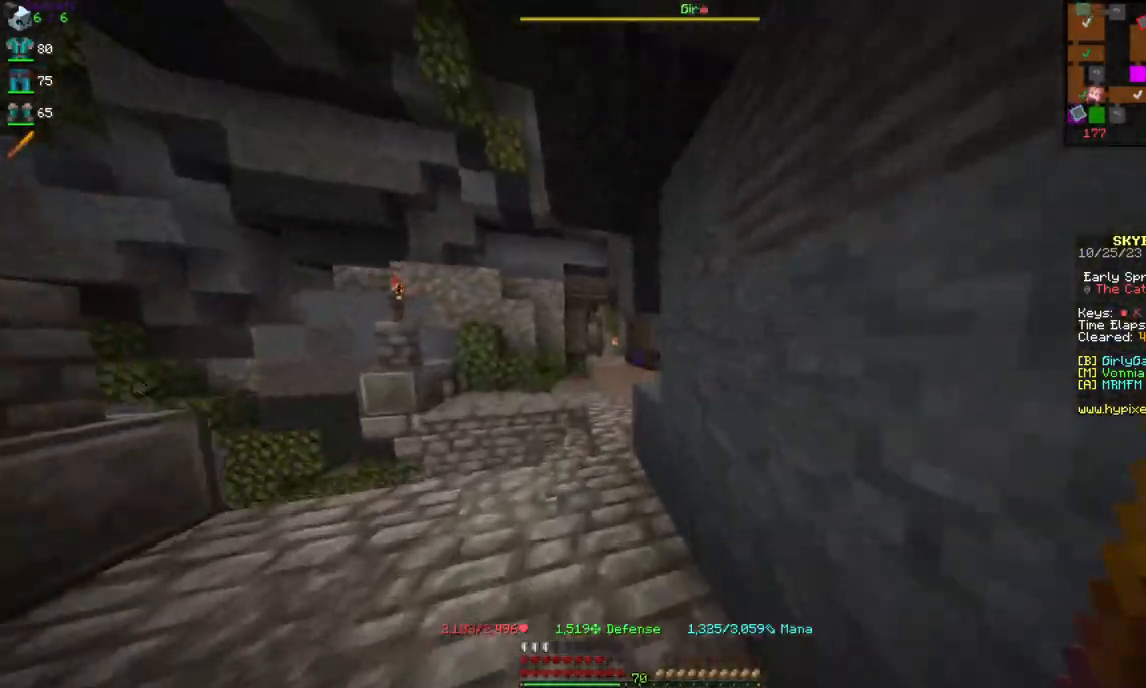
Gameplay with keyboard and mouse; each line is a JSON object with the keys and mouse buttons held at the frame after it. "events" lists presses ("down") and releases ("up") of "a", "d", "s", "space", "w", "mouse_left" and "mouse_right" between this image and that frame as [ms after this image, input, new state], when the widget could be followed in between. "mouse_left", "mouse_right" = the "left", "right" buttons of the "mouse" list. No other keys are recorded. Fast repeated clicks can show as one long hold. Mouse movement is not recorded.
{"keys": ["w"], "mouse": [], "events": [[84, "a", "down"], [217, "a", "up"]]}
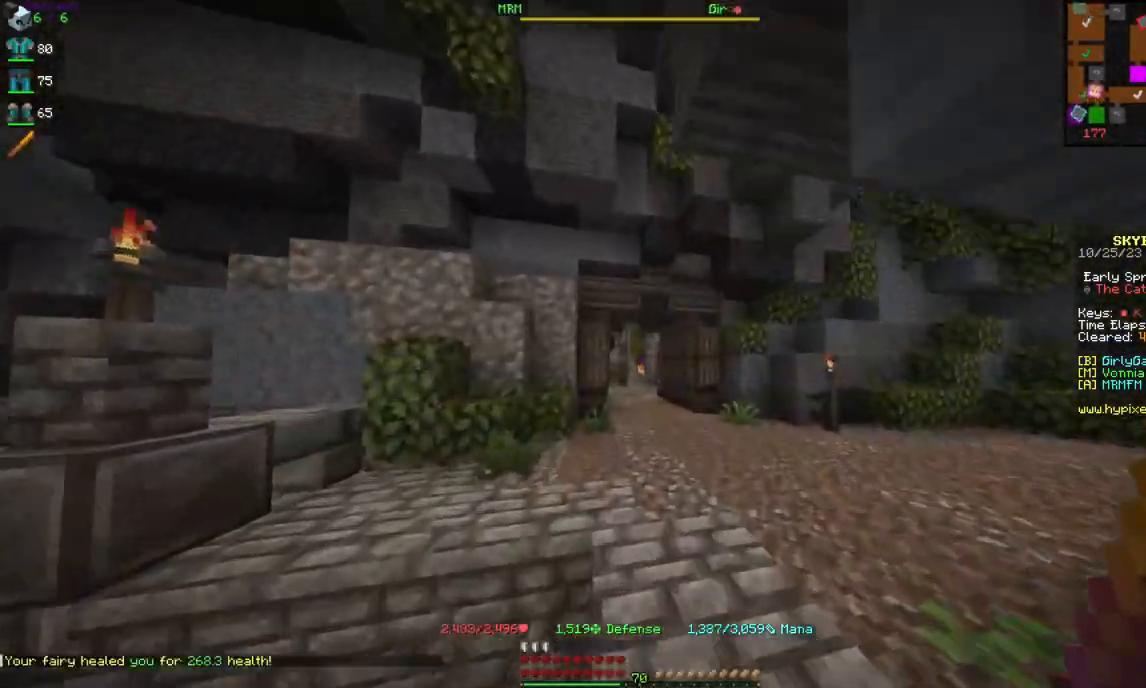
{"keys": ["w"], "mouse": [], "events": []}
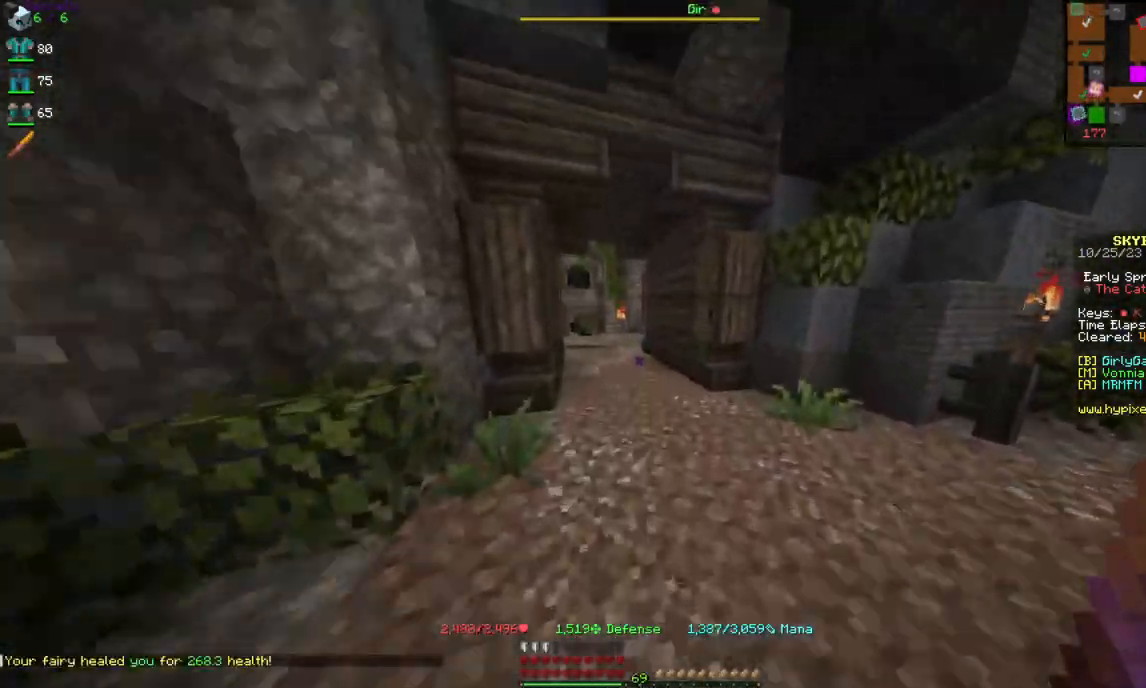
{"keys": ["a", "w"], "mouse": [], "events": [[384, "a", "down"]]}
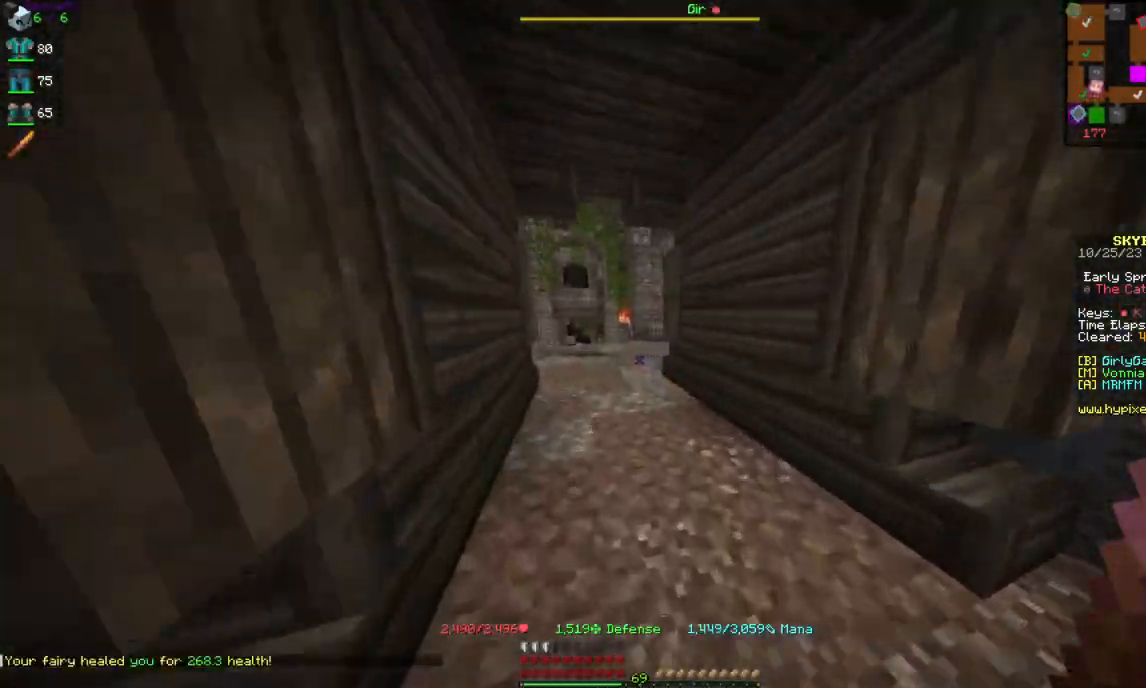
{"keys": ["w"], "mouse": [], "events": [[84, "a", "up"]]}
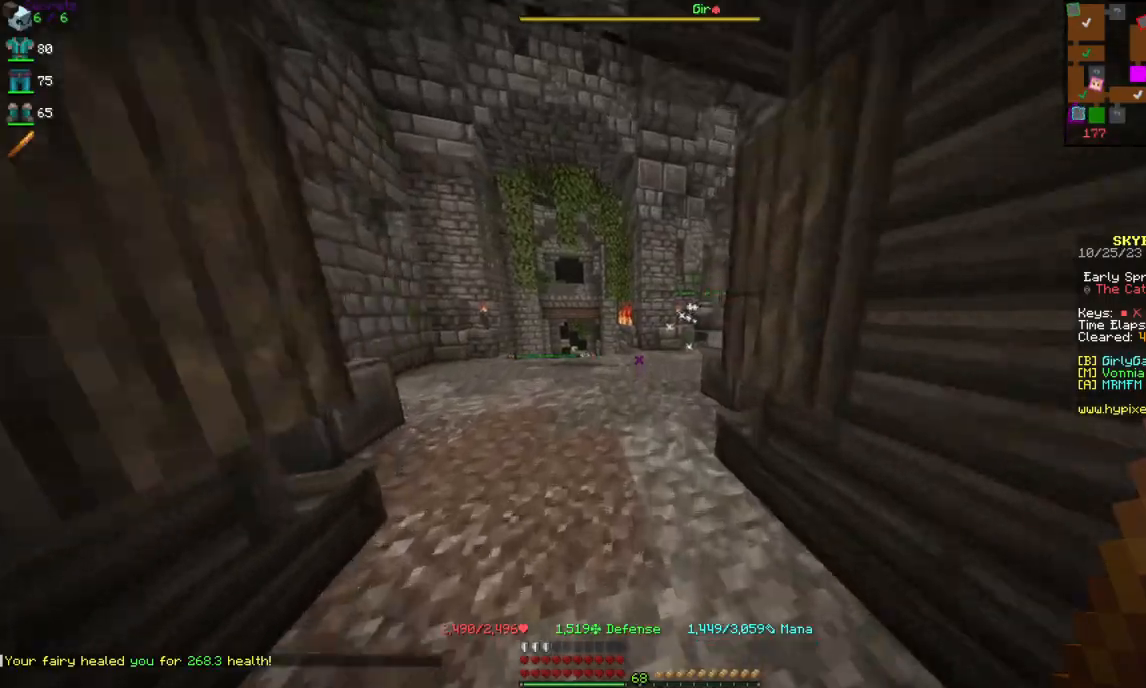
{"keys": ["w"], "mouse": [], "events": [[84, "a", "down"], [317, "a", "up"]]}
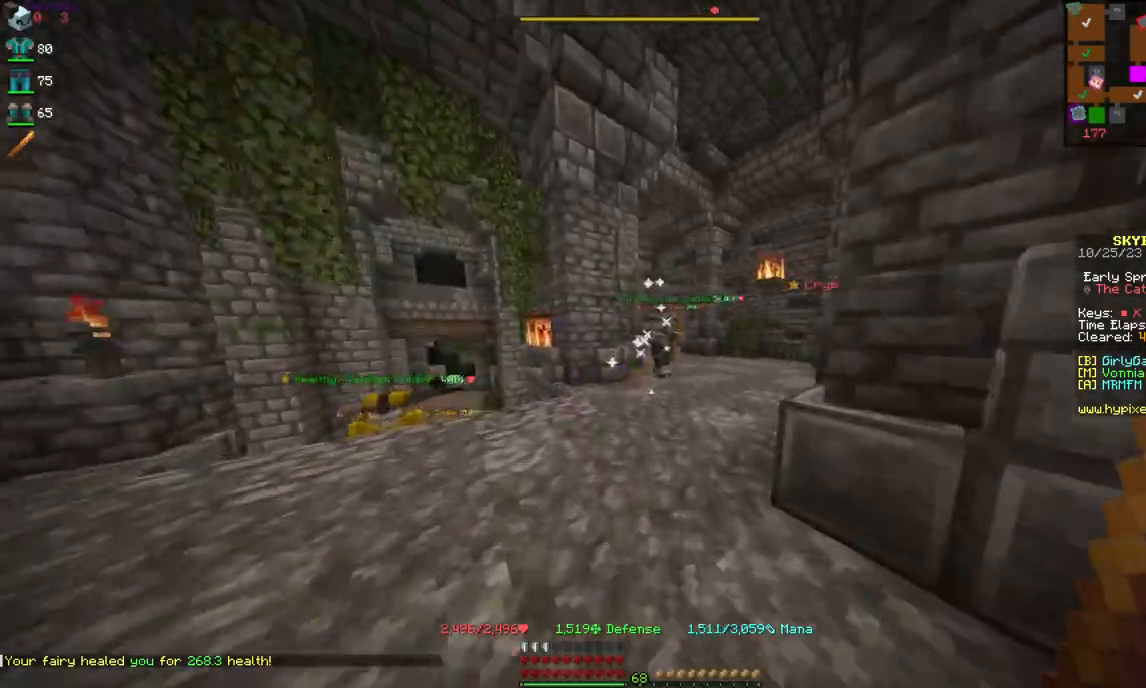
{"keys": ["d", "s"], "mouse": ["right"], "events": [[50, "mouse_right", "down"], [67, "w", "up"], [234, "mouse_left", "down"], [234, "s", "down"], [300, "d", "down"], [484, "mouse_left", "up"]]}
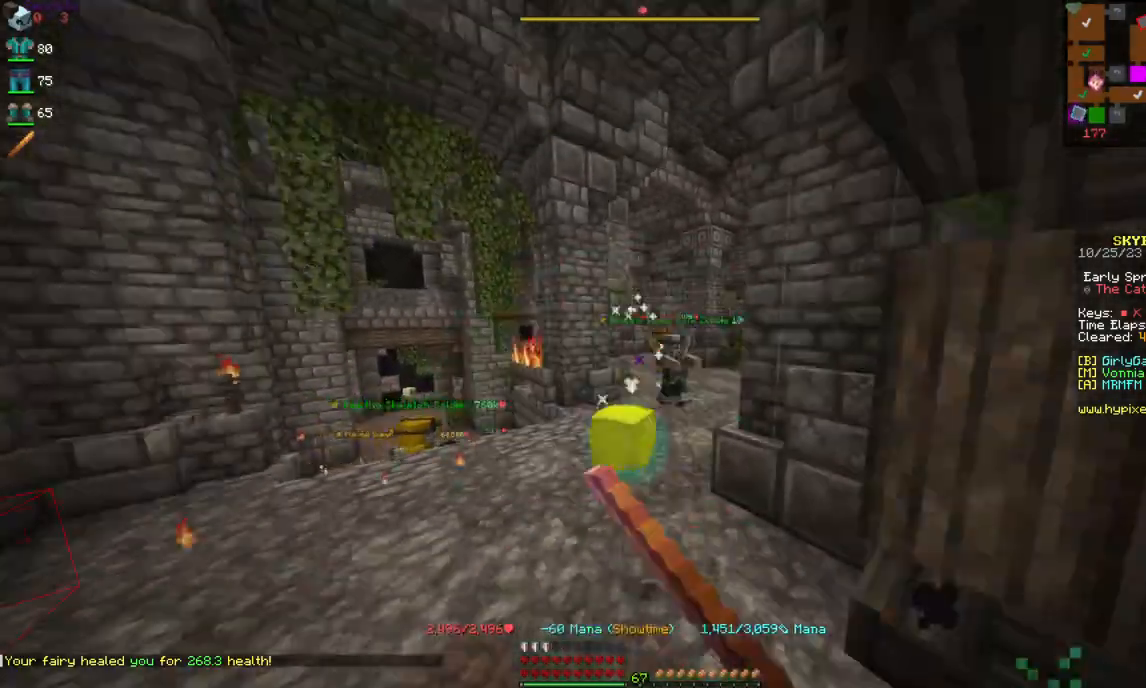
{"keys": ["d", "s"], "mouse": ["left", "right"], "events": [[17, "d", "up"], [17, "mouse_left", "down"], [84, "mouse_left", "up"], [167, "d", "down"], [167, "mouse_left", "down"], [267, "mouse_left", "up"], [300, "mouse_left", "down"], [334, "d", "up"], [417, "mouse_left", "up"], [484, "mouse_left", "down"], [500, "d", "down"]]}
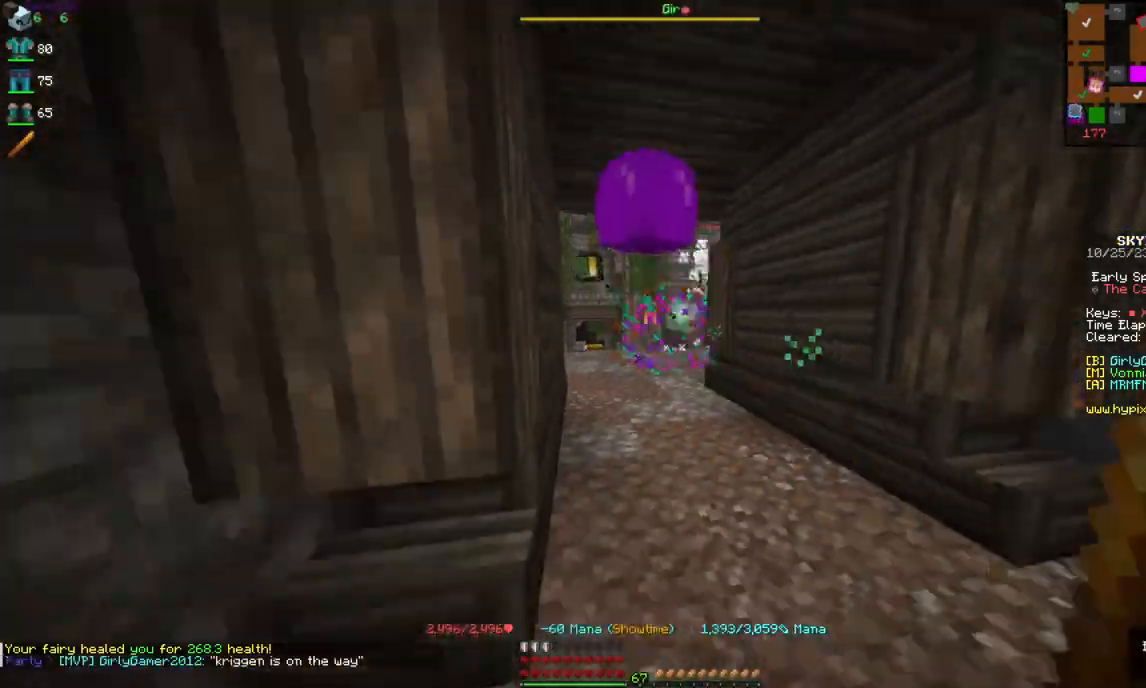
{"keys": ["w"], "mouse": [], "events": [[134, "mouse_left", "up"], [150, "s", "up"], [184, "d", "up"], [284, "w", "down"], [400, "mouse_right", "up"]]}
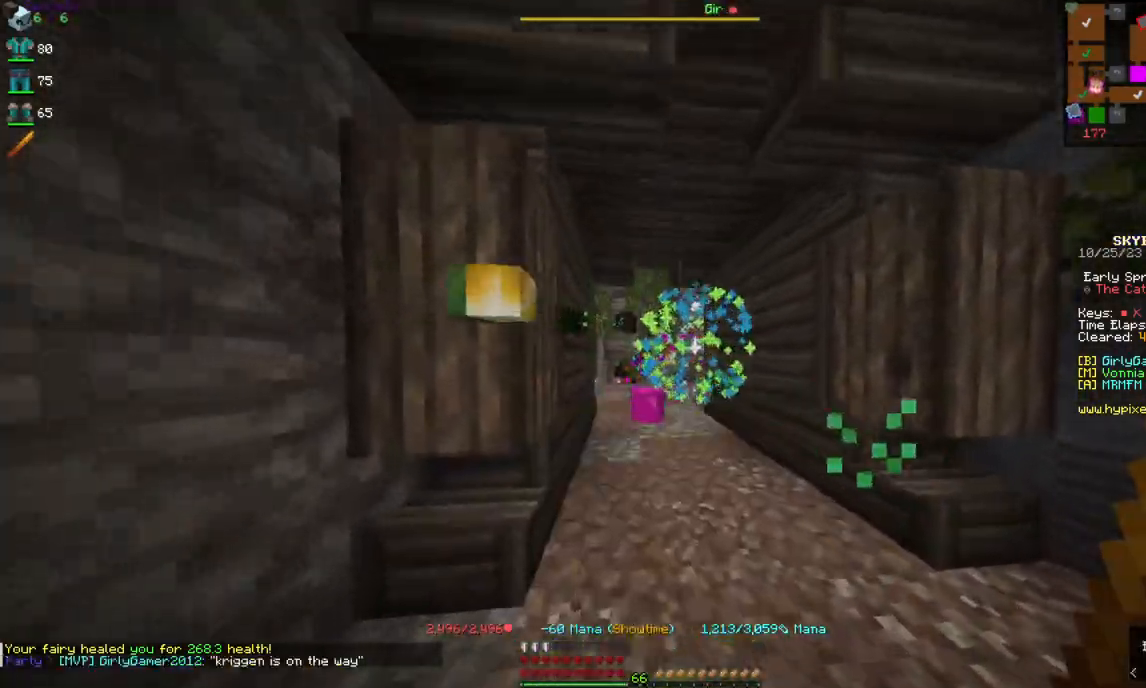
{"keys": ["d", "w"], "mouse": ["left", "right"], "events": [[50, "w", "up"], [284, "mouse_right", "down"], [350, "w", "down"], [384, "d", "down"], [384, "mouse_left", "down"]]}
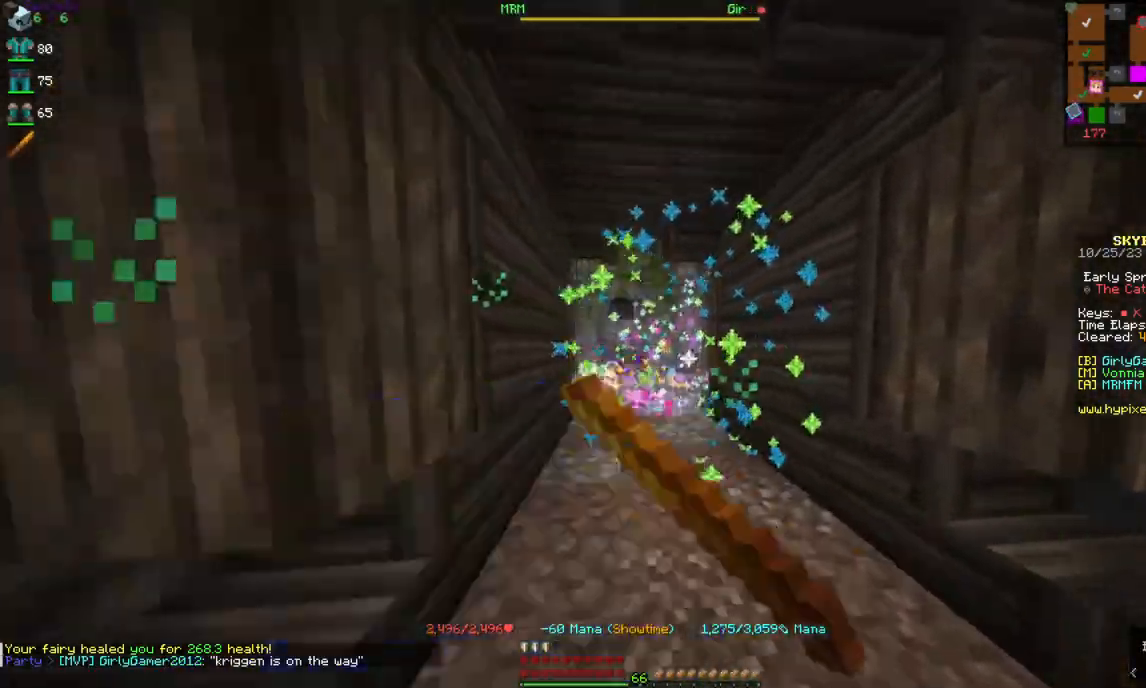
{"keys": [], "mouse": [], "events": [[134, "d", "up"], [250, "w", "up"], [367, "mouse_left", "up"], [434, "mouse_right", "up"]]}
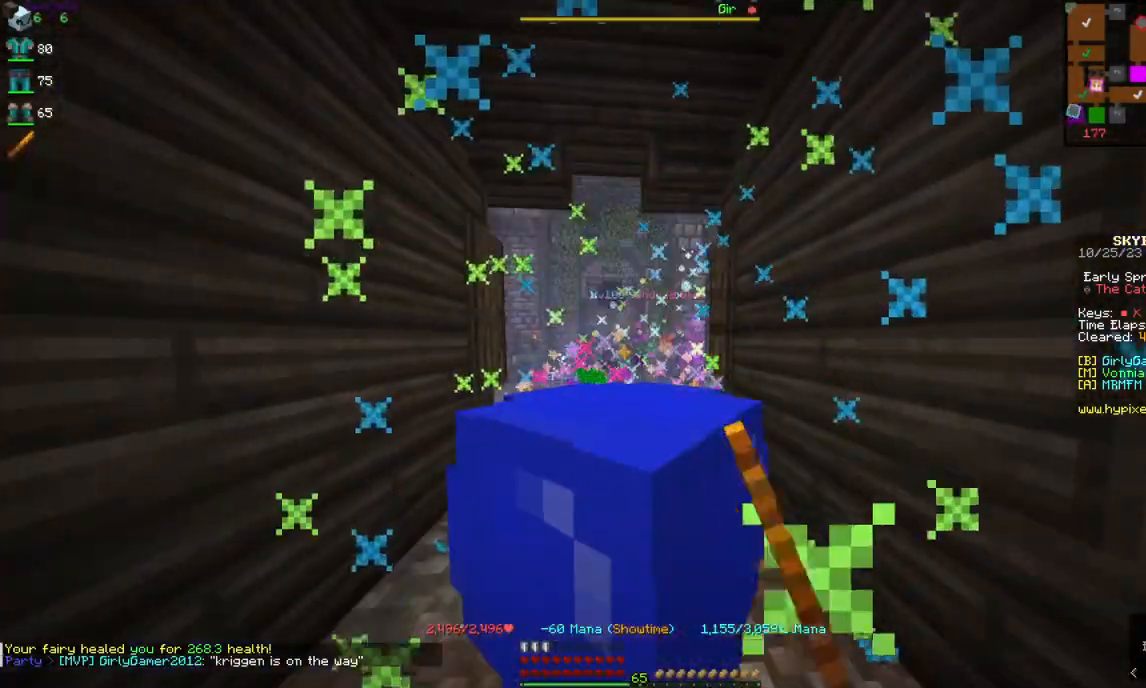
{"keys": ["a"], "mouse": ["left", "right"], "events": [[167, "mouse_right", "down"], [267, "mouse_left", "down"], [384, "a", "down"]]}
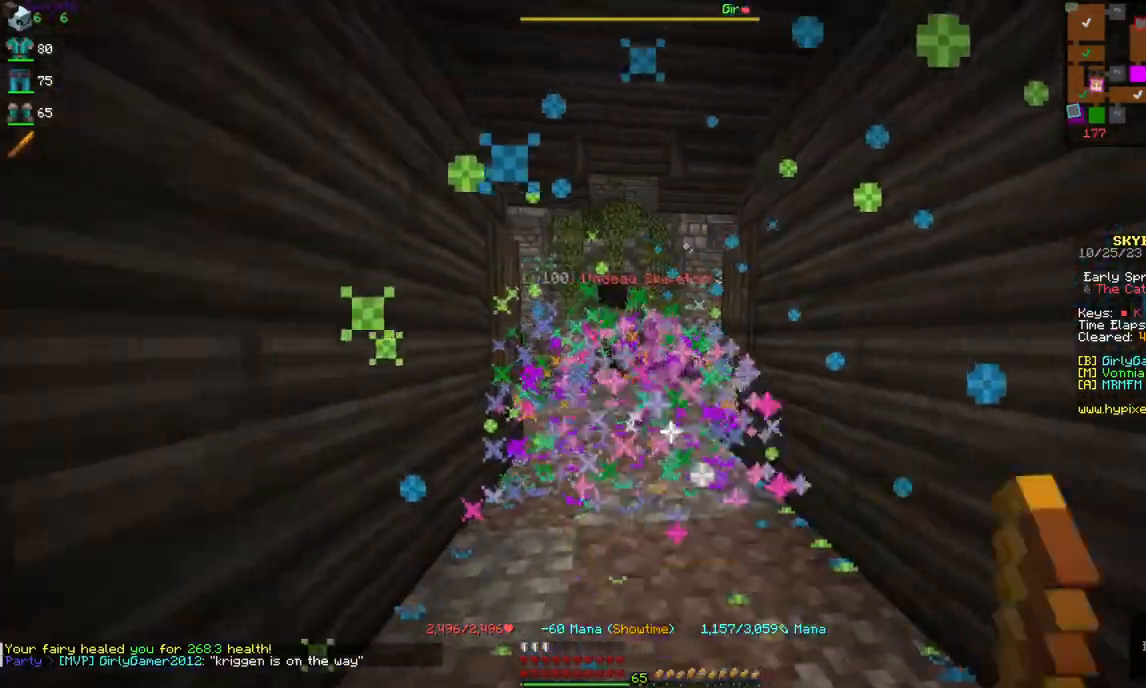
{"keys": [], "mouse": ["right"], "events": [[34, "s", "down"], [34, "w", "down"], [84, "a", "up"], [100, "mouse_left", "up"], [150, "mouse_left", "down"], [284, "w", "up"], [300, "s", "up"], [467, "mouse_left", "up"]]}
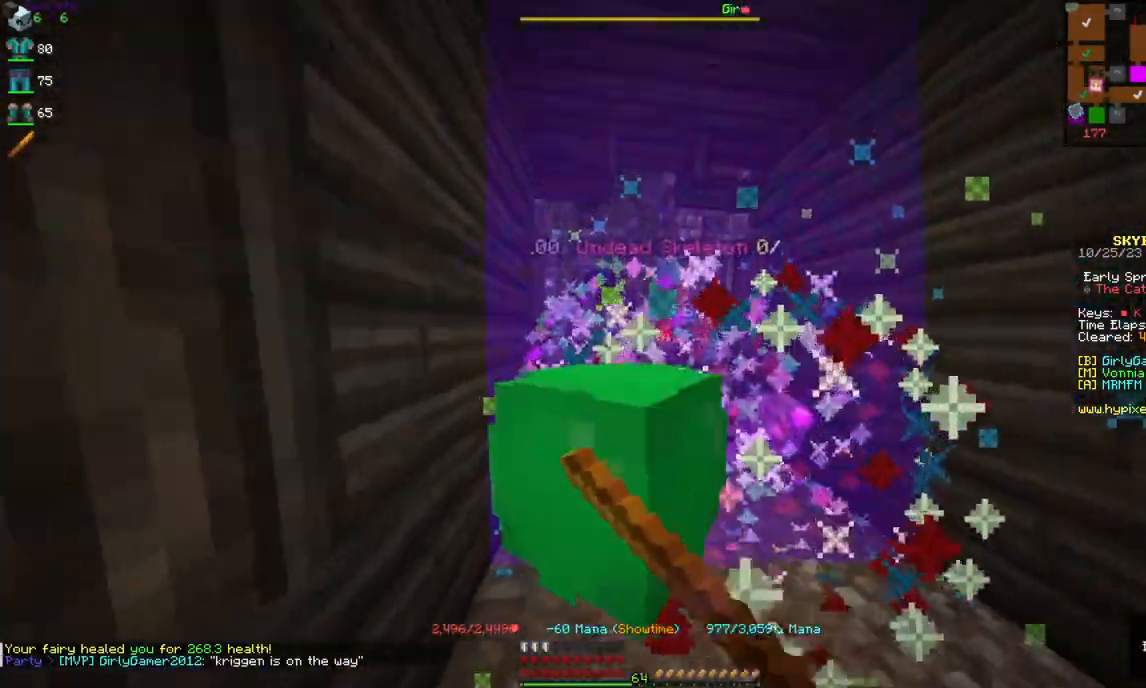
{"keys": ["d", "s"], "mouse": ["left", "right"], "events": [[17, "mouse_left", "down"], [167, "mouse_left", "up"], [167, "s", "down"], [200, "mouse_left", "down"], [367, "d", "down"]]}
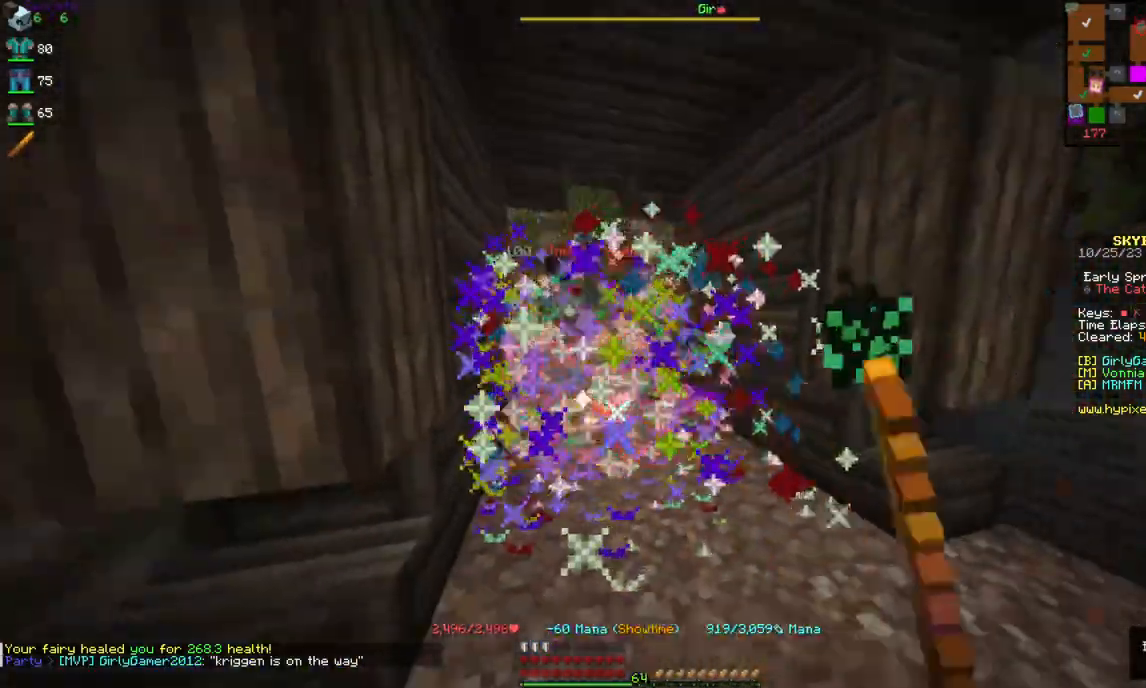
{"keys": ["w"], "mouse": [], "events": [[117, "d", "up"], [134, "s", "up"], [217, "mouse_left", "up"], [250, "mouse_right", "up"], [250, "w", "down"], [367, "w", "up"], [434, "w", "down"]]}
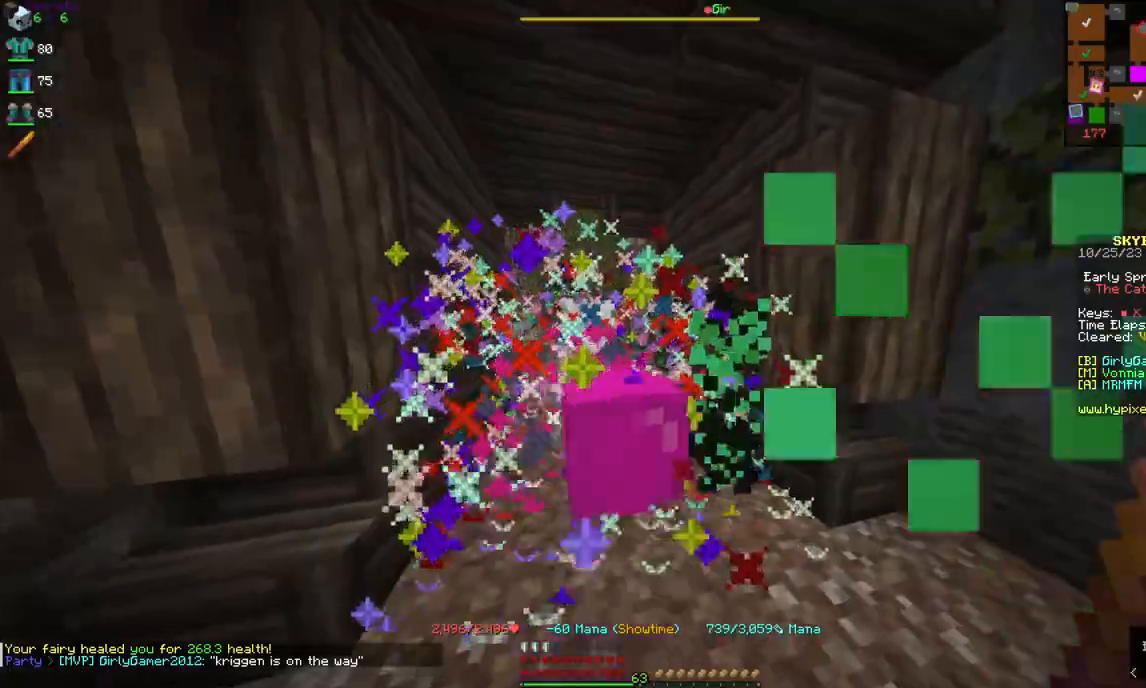
{"keys": ["w"], "mouse": [], "events": [[50, "w", "up"], [117, "w", "down"]]}
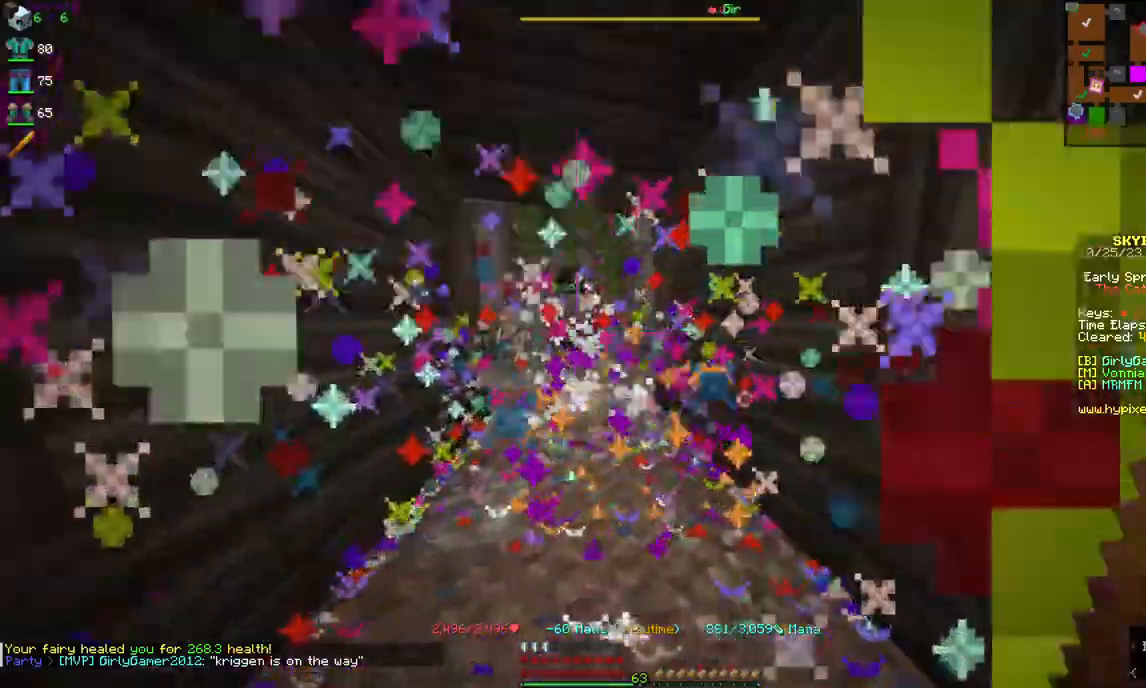
{"keys": ["a", "w"], "mouse": ["left", "right"], "events": [[100, "mouse_right", "down"], [134, "mouse_left", "down"], [284, "a", "down"], [284, "mouse_left", "up"], [334, "mouse_left", "down"], [450, "mouse_left", "up"], [500, "mouse_left", "down"]]}
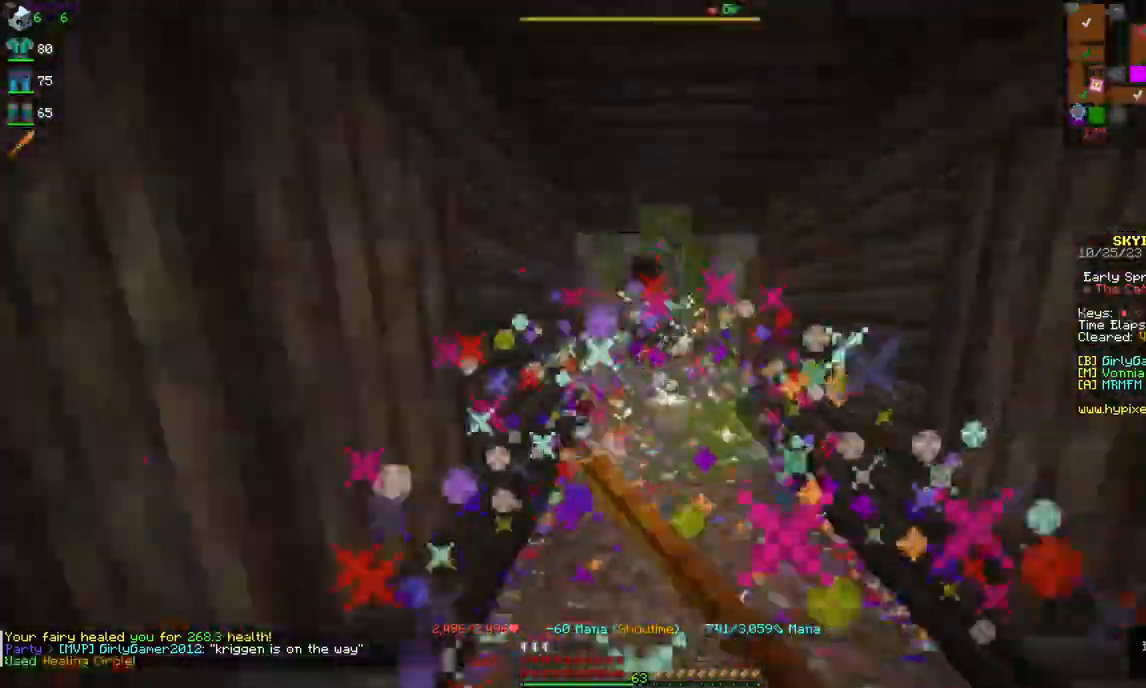
{"keys": ["d", "w"], "mouse": ["left", "right"], "events": [[50, "a", "up"], [184, "w", "up"], [317, "d", "down"], [450, "w", "down"]]}
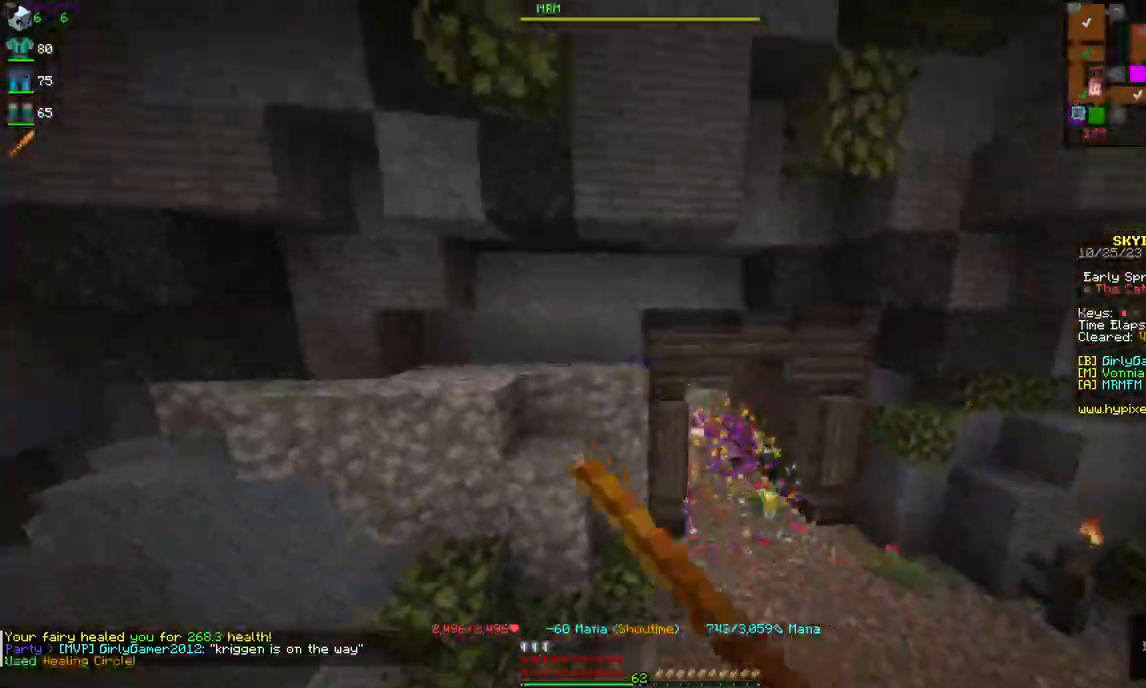
{"keys": ["d", "w"], "mouse": ["right"], "events": [[217, "mouse_left", "up"]]}
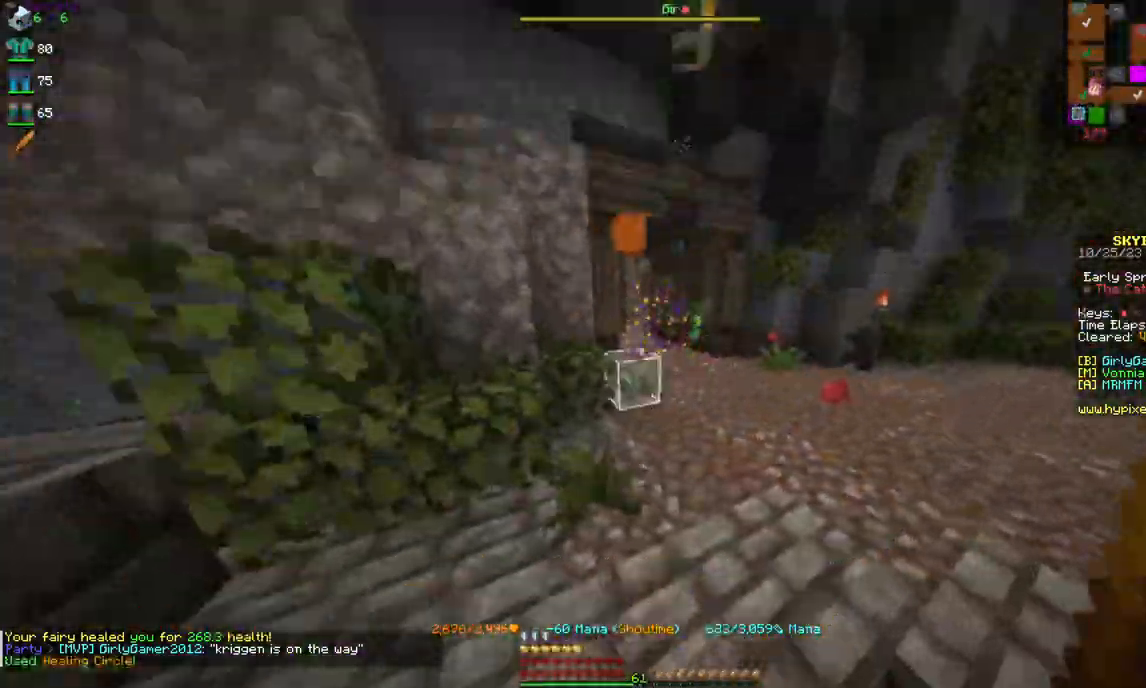
{"keys": ["d", "w"], "mouse": ["left", "right"], "events": [[434, "mouse_left", "down"]]}
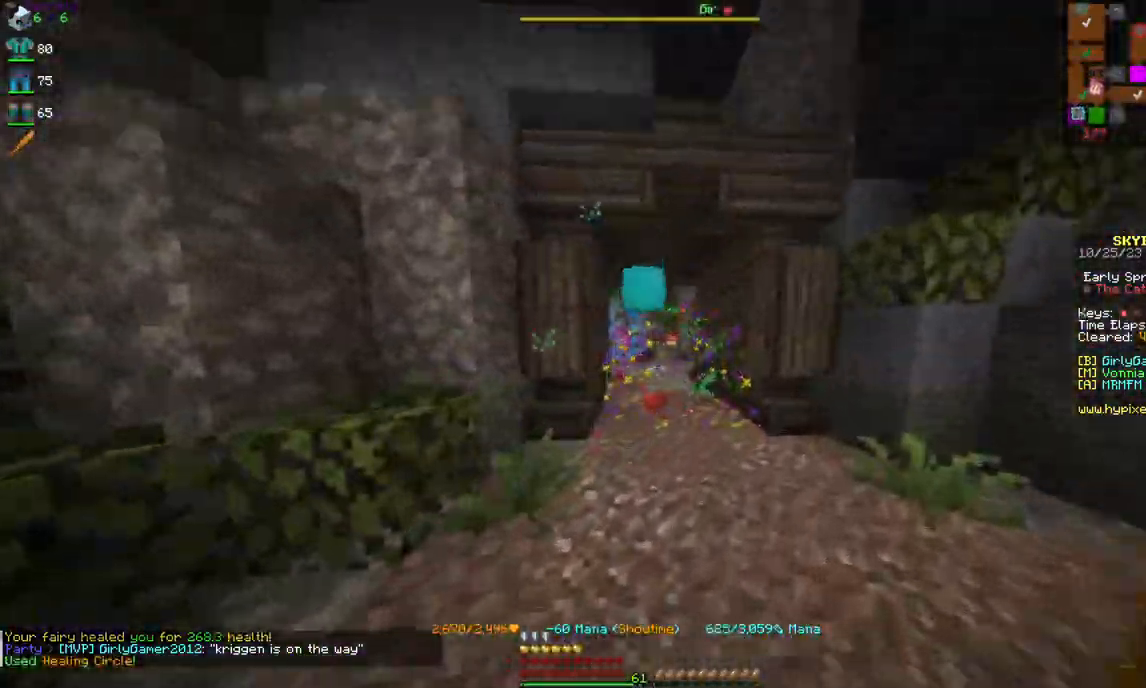
{"keys": ["w"], "mouse": ["left", "right"], "events": [[100, "d", "up"], [184, "d", "down"], [350, "d", "up"]]}
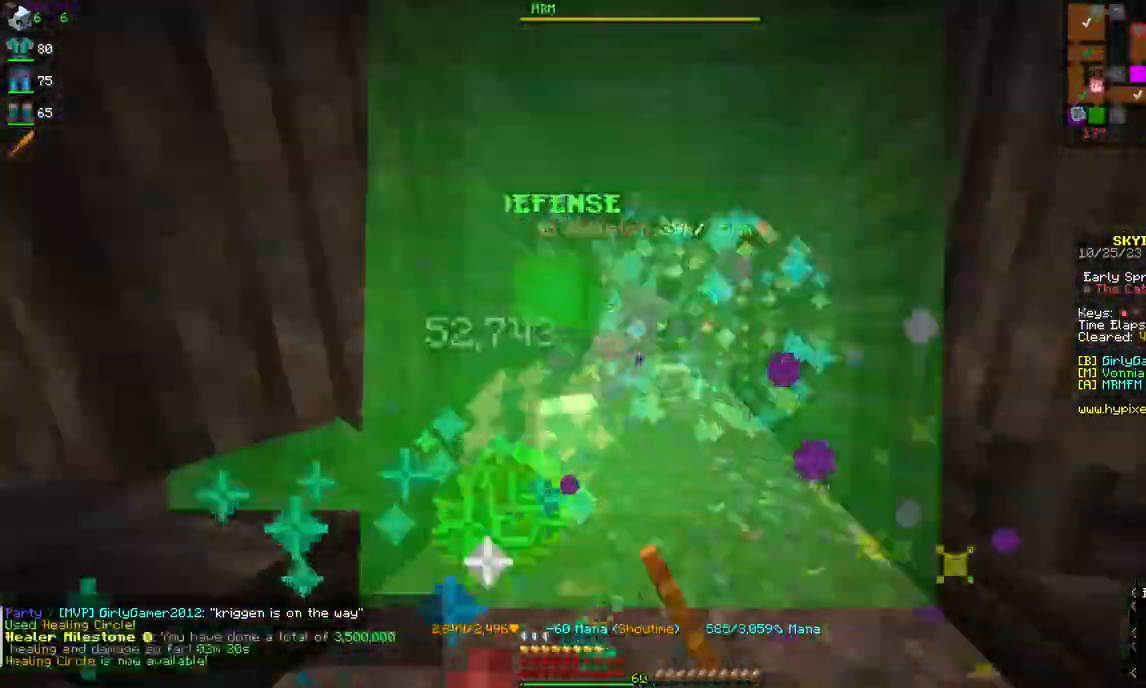
{"keys": ["w"], "mouse": ["right"], "events": [[450, "mouse_left", "up"]]}
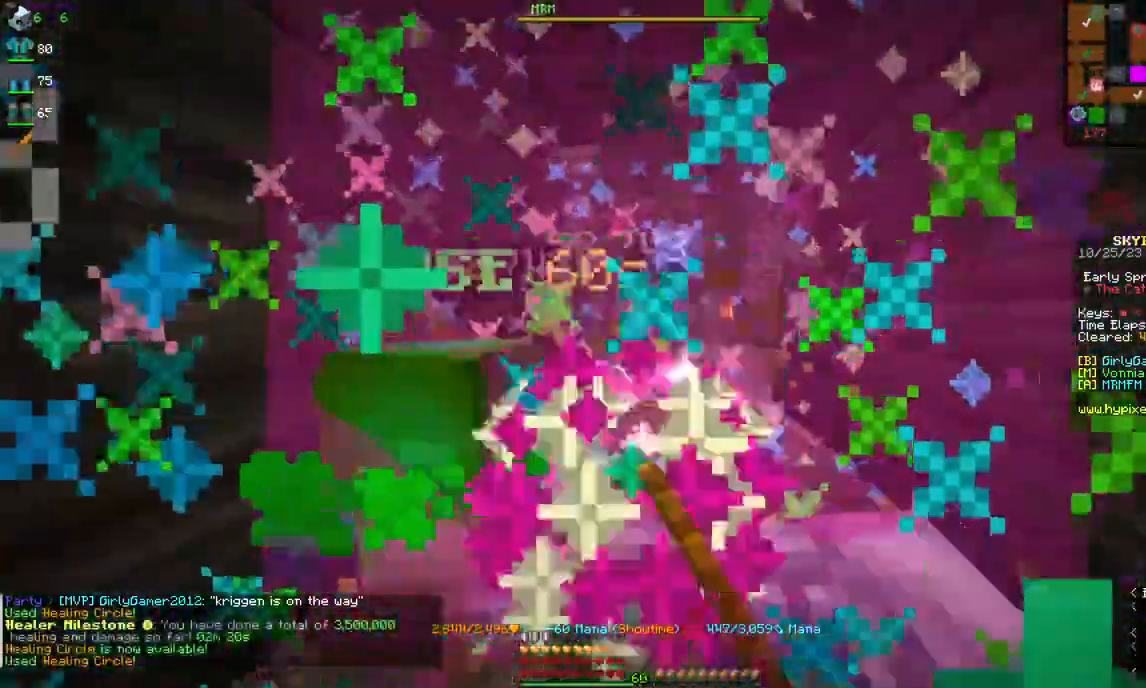
{"keys": ["w"], "mouse": [], "events": [[34, "mouse_right", "up"], [150, "w", "up"], [217, "w", "down"]]}
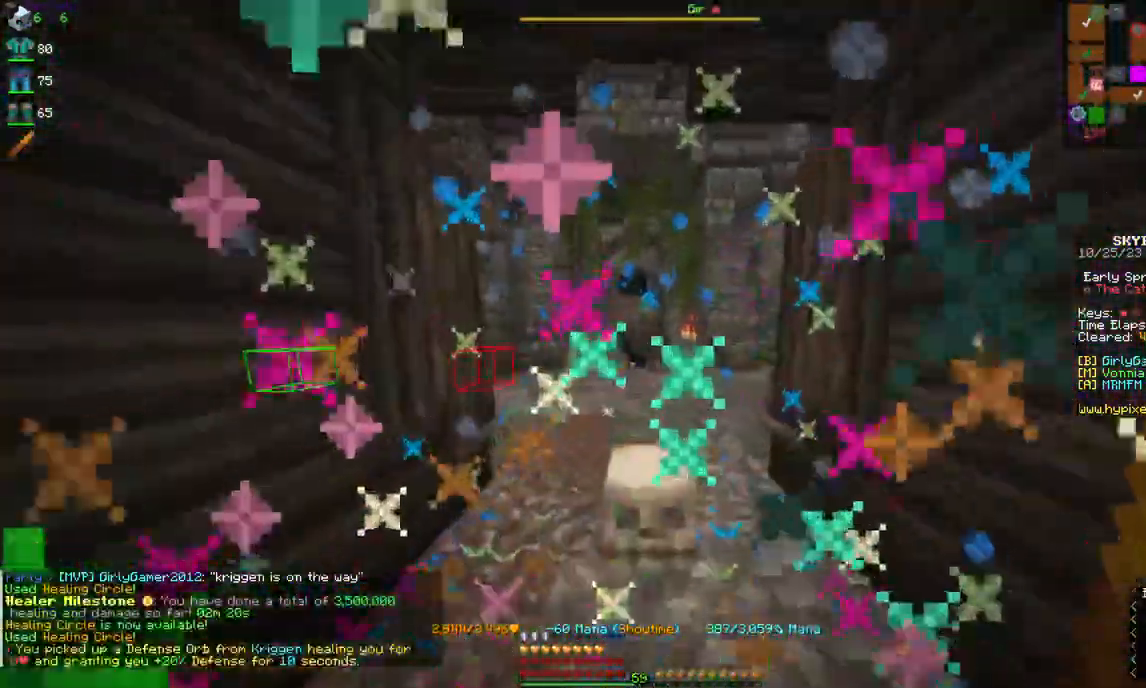
{"keys": ["a", "w"], "mouse": [], "events": [[334, "a", "down"]]}
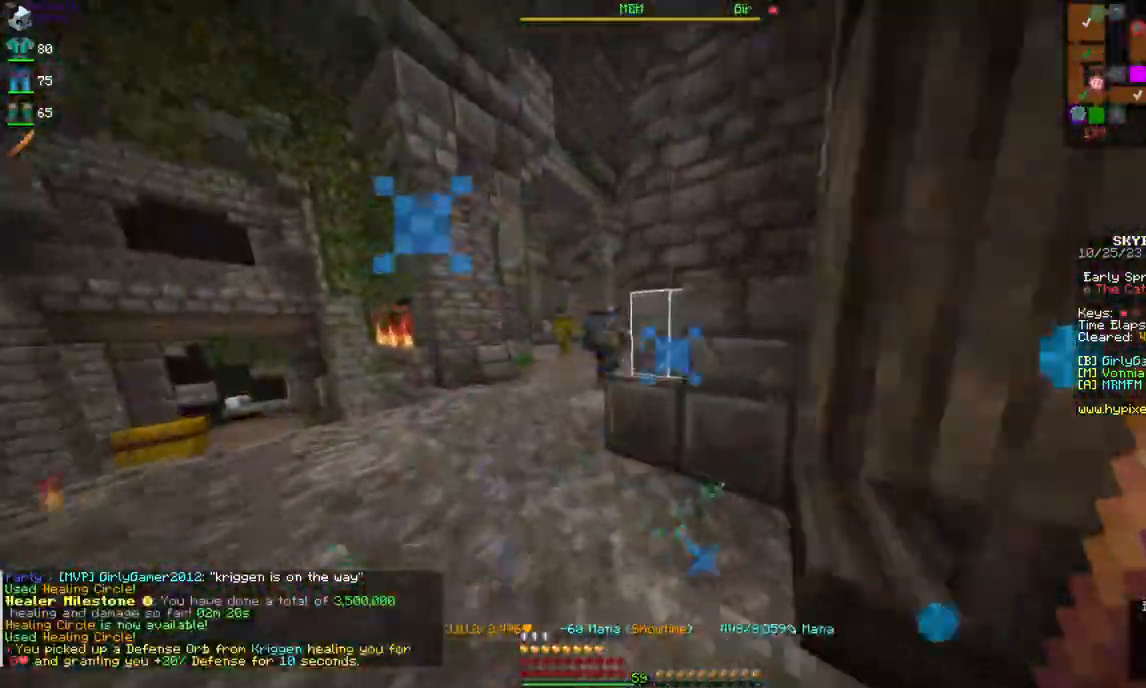
{"keys": ["s"], "mouse": ["left", "right"], "events": [[100, "mouse_right", "down"], [200, "mouse_left", "down"], [350, "a", "up"], [400, "w", "up"], [500, "s", "down"]]}
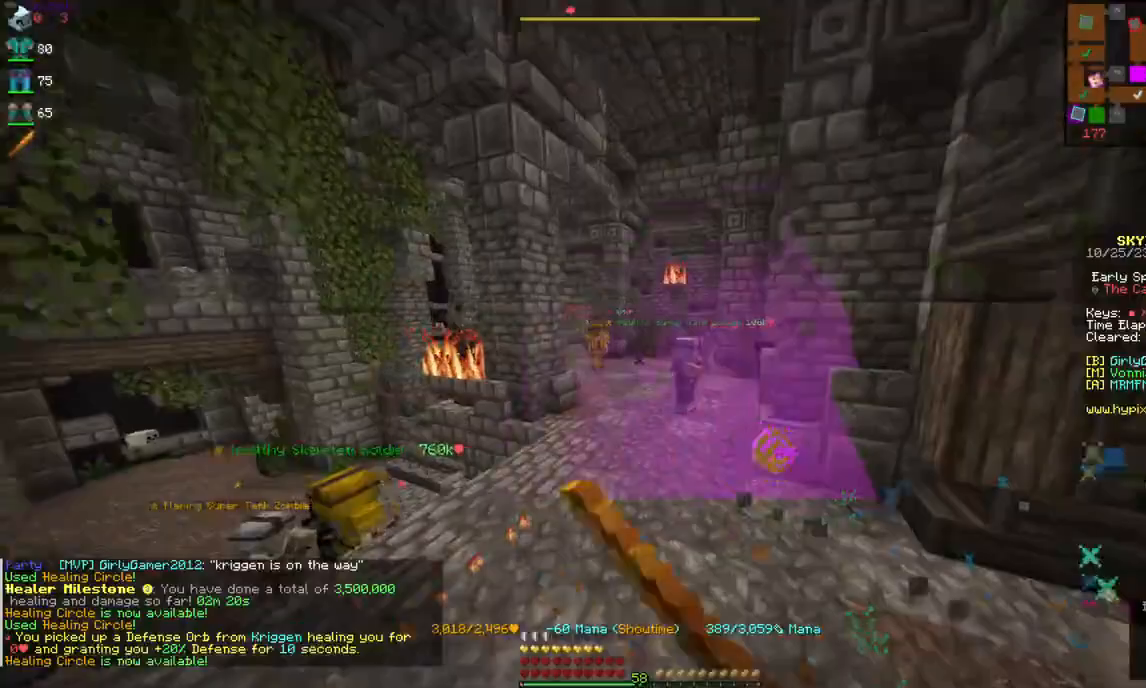
{"keys": ["d", "w"], "mouse": ["left", "right"], "events": [[117, "mouse_left", "up"], [184, "mouse_left", "down"], [217, "d", "down"], [284, "s", "up"], [417, "w", "down"]]}
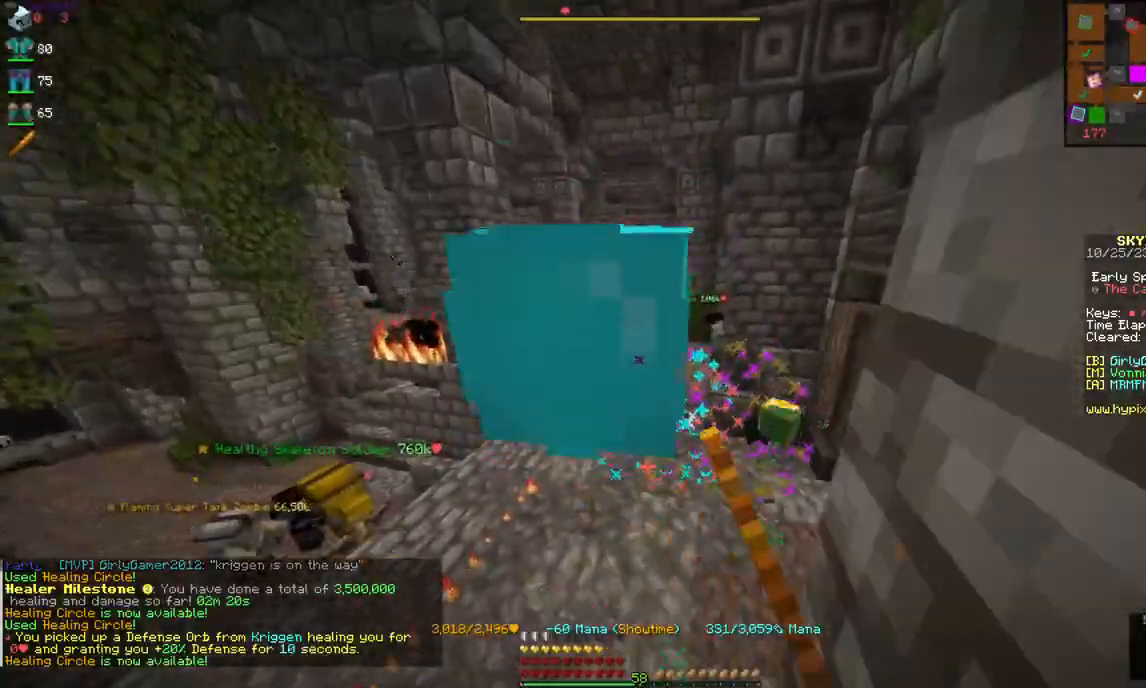
{"keys": ["d", "w"], "mouse": ["left", "right"], "events": [[267, "mouse_left", "up"], [334, "mouse_left", "down"]]}
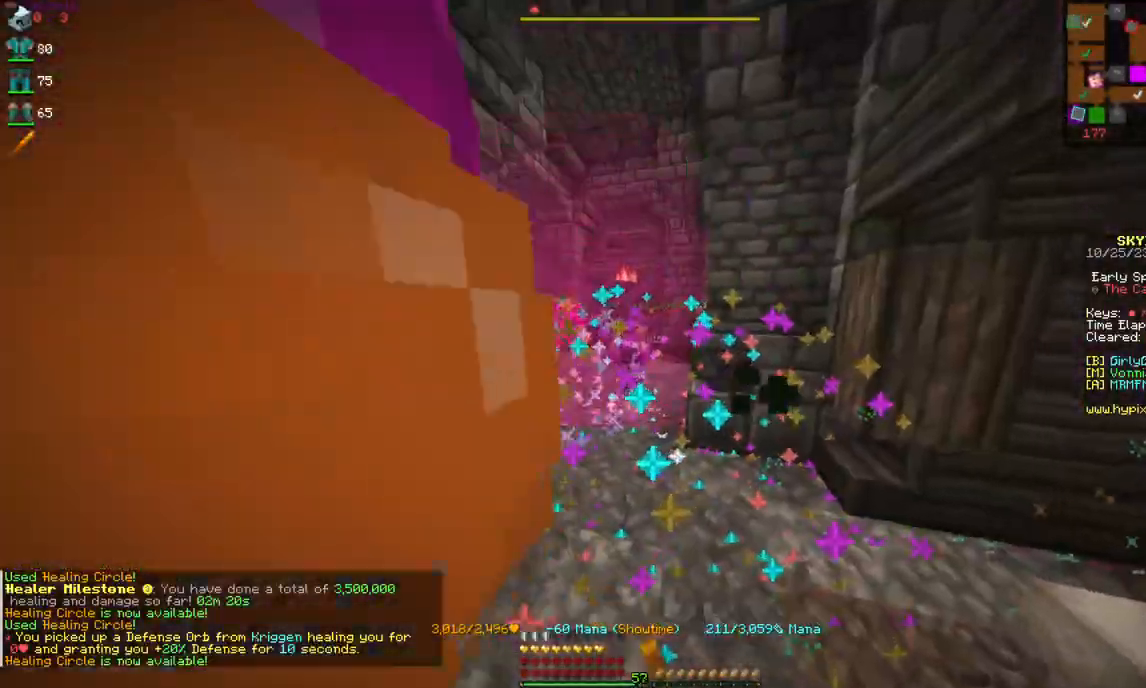
{"keys": ["d", "s"], "mouse": ["left", "right"], "events": [[17, "w", "up"], [184, "s", "down"], [350, "s", "up"], [484, "s", "down"]]}
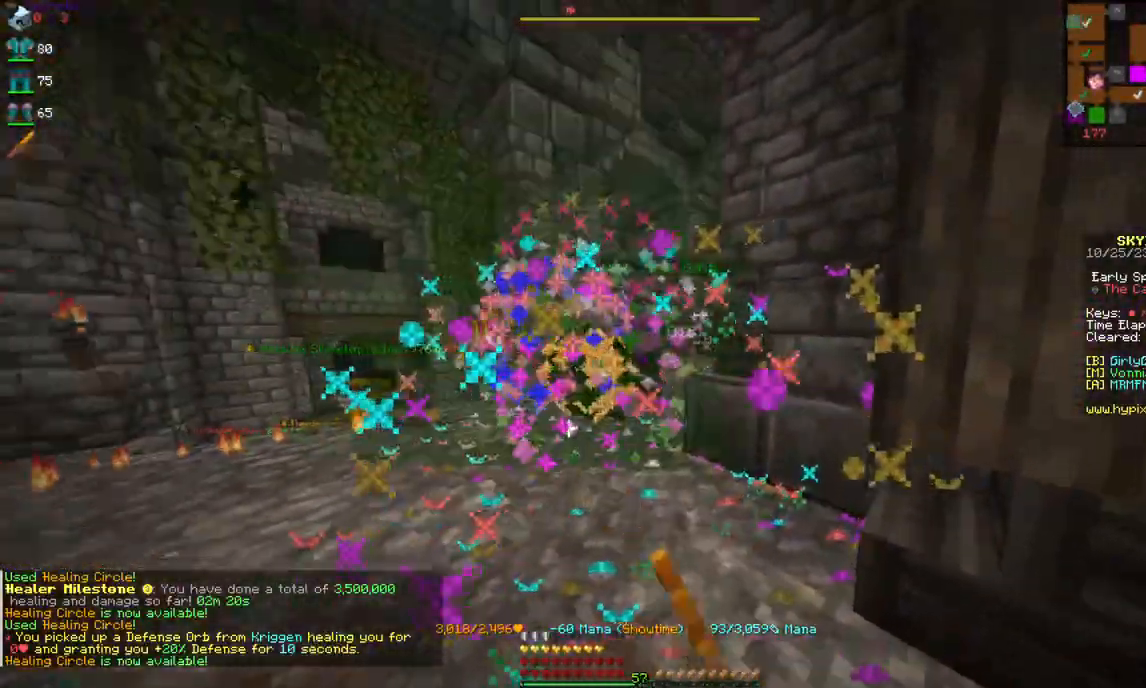
{"keys": ["s"], "mouse": ["left", "right"], "events": [[67, "mouse_left", "up"], [117, "mouse_left", "down"], [200, "mouse_left", "up"], [250, "mouse_left", "down"], [484, "d", "up"]]}
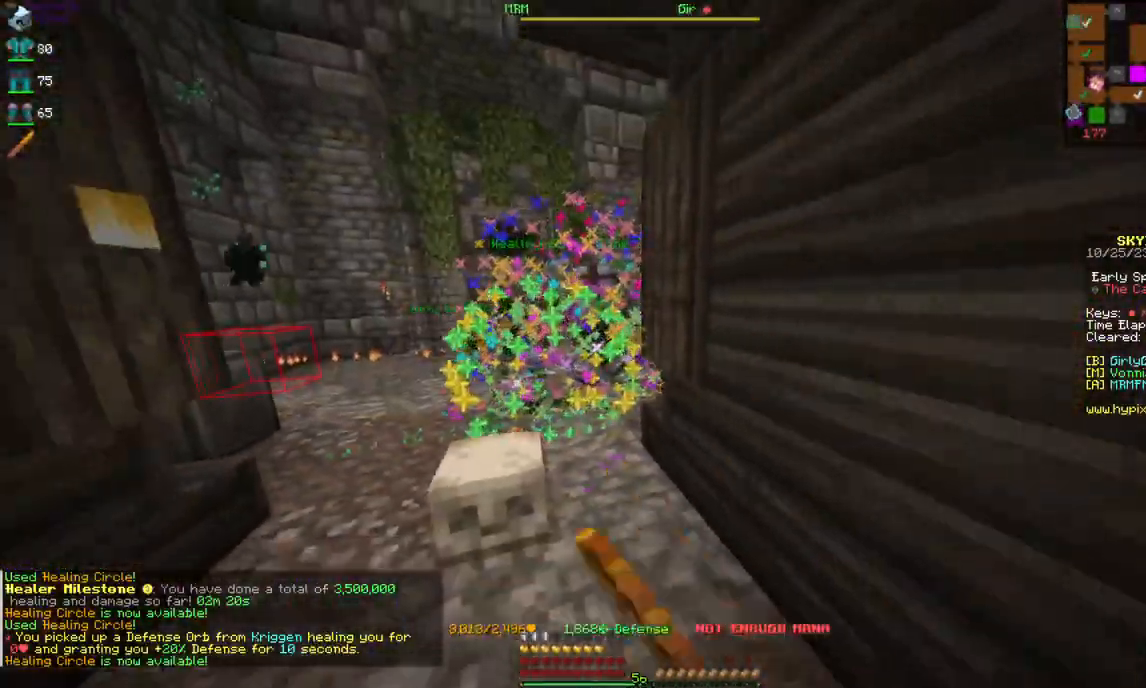
{"keys": ["s"], "mouse": ["left", "right"], "events": []}
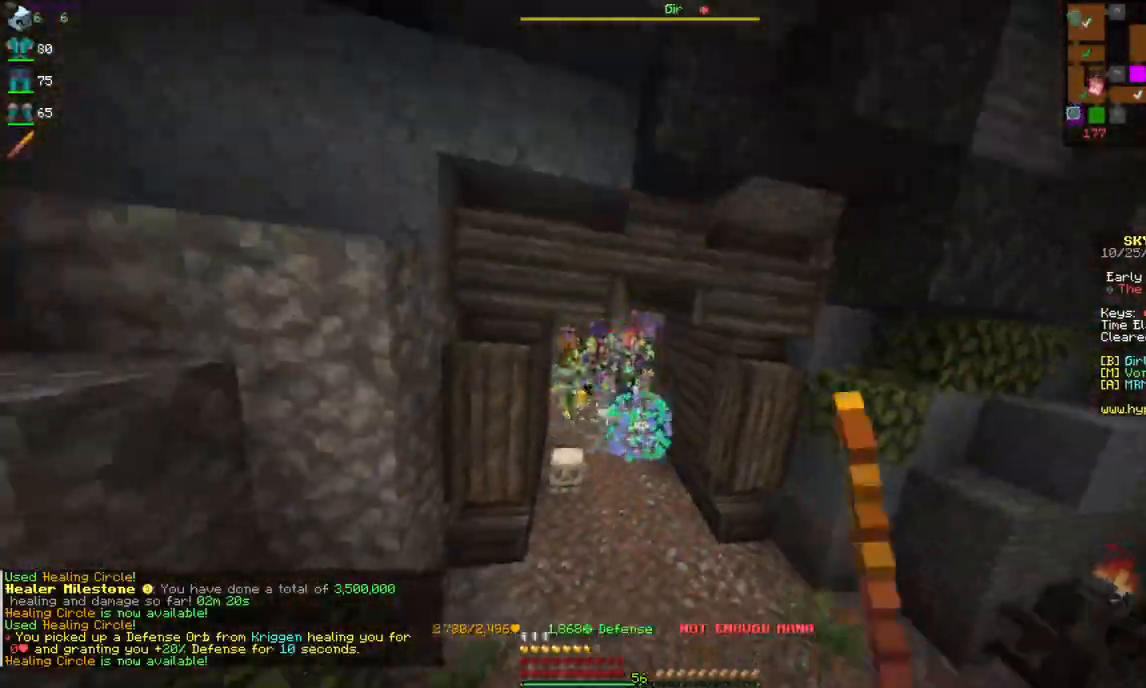
{"keys": ["d", "w"], "mouse": ["left", "right"], "events": [[17, "d", "down"], [167, "d", "up"], [167, "mouse_left", "up"], [184, "a", "down"], [234, "mouse_left", "down"], [250, "a", "up"], [250, "d", "down"], [334, "s", "up"], [384, "mouse_left", "up"], [434, "mouse_left", "down"], [434, "w", "down"]]}
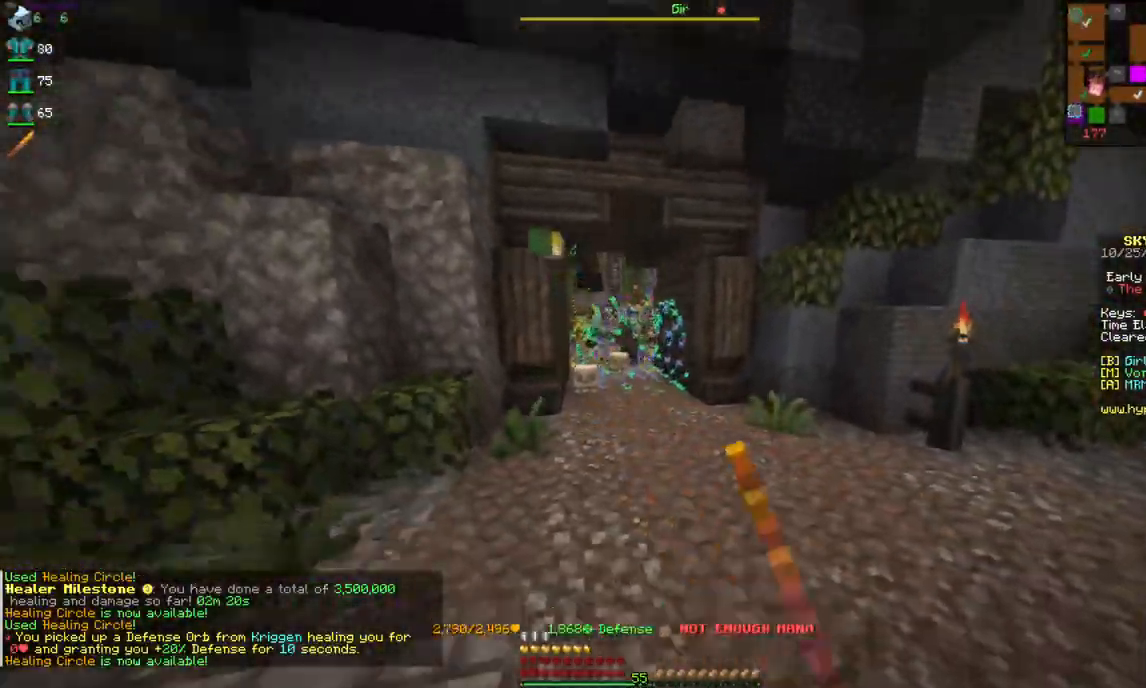
{"keys": ["d", "s"], "mouse": ["left", "right"], "events": [[84, "d", "up"], [234, "d", "down"], [250, "w", "up"], [334, "s", "down"]]}